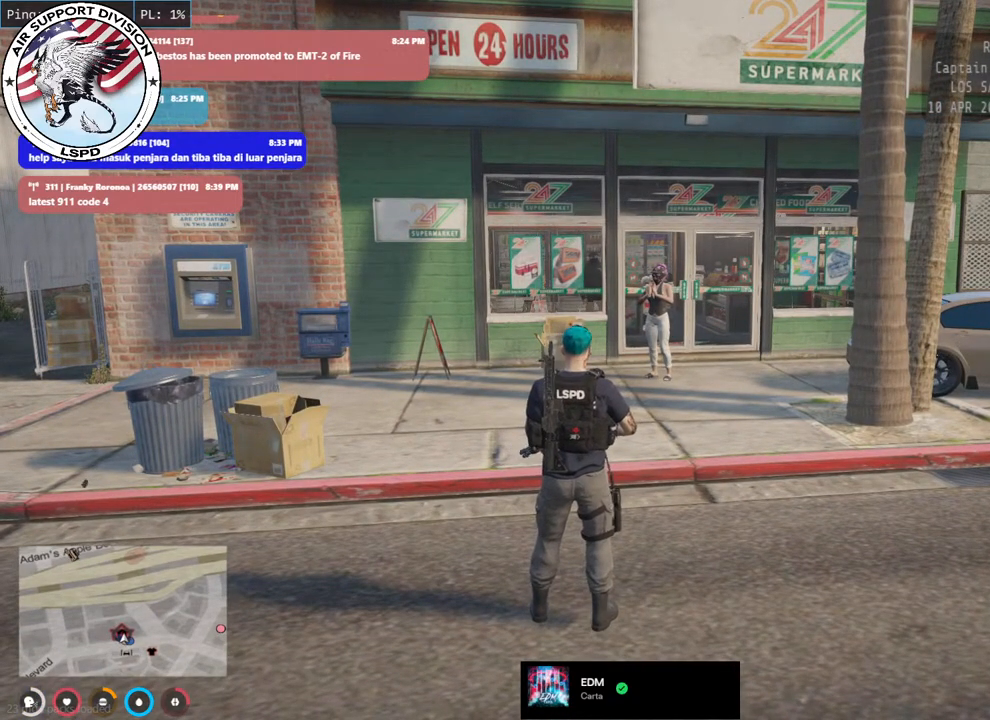
Gameplay with keyboard and mouse; each line is a JSON object with the keys and mouse buttons held at the frame after it. "events" lists presses ("down") and releases ("up") of "a", "ctrl", "d", "e", "q", "s", "shift", "space", "w", "mouse_left", "mouse_wheel", "mouse_right", "mouse_mb4" and "mouse_mb5" between this image and that frame as [ms after this image, input, new state], when the widget could be followed in between. "mouse_left", "mouse_wheel", "mouse_right", "mouse_mb4", "mouse_mb5" = the "left", "wheel", "right", "mb4", "mb5" buttons of the "mouse" list. No other keys are recorded. "wheel" means that the mouse wheel is clicked or scrolled. Mouse movement is not recorded.
{"keys": [], "mouse": [], "events": []}
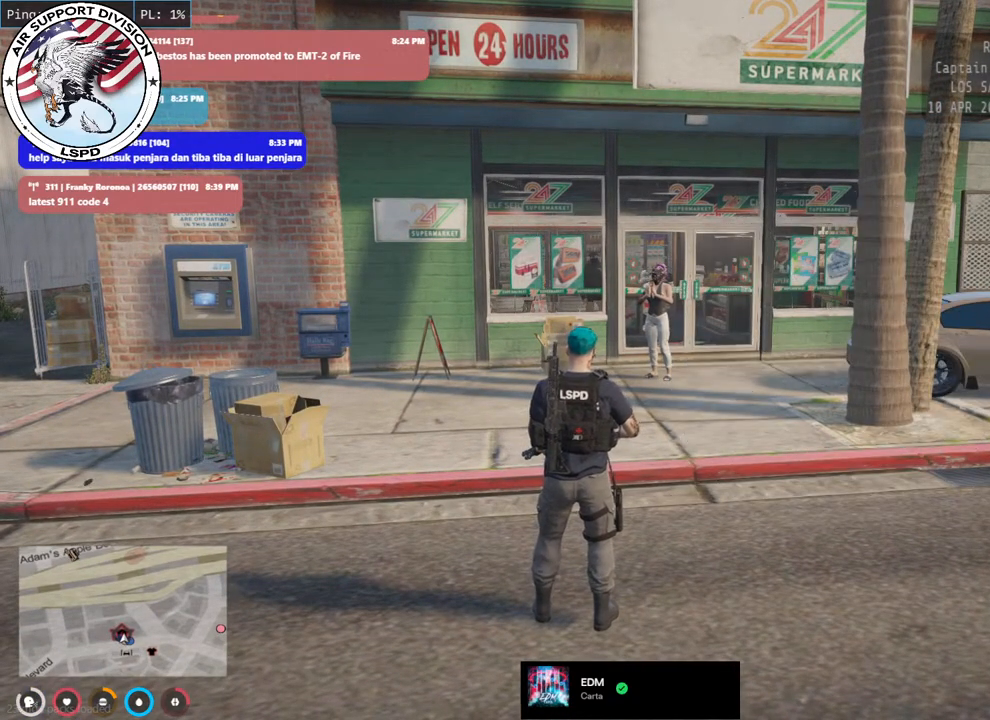
{"keys": [], "mouse": [], "events": []}
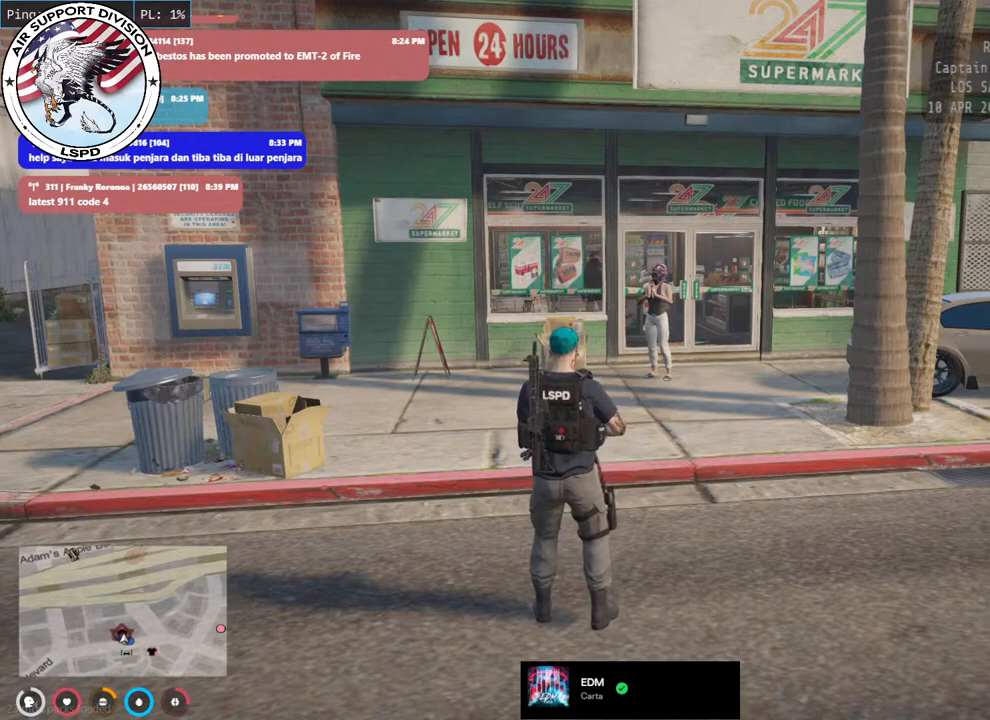
{"keys": [], "mouse": [], "events": []}
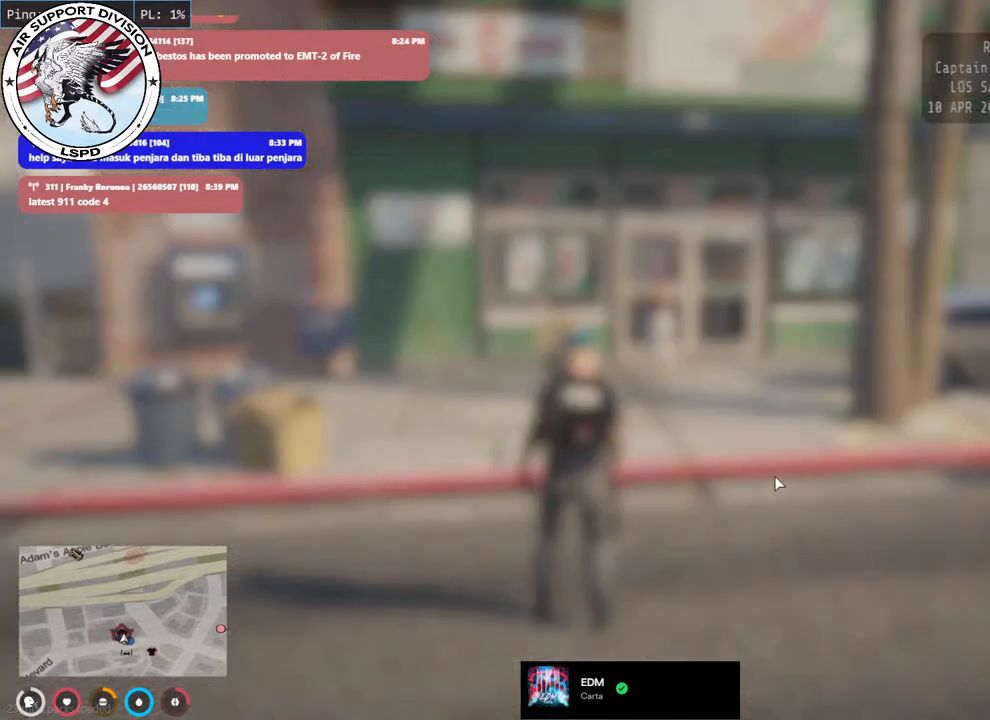
{"keys": [], "mouse": [], "events": []}
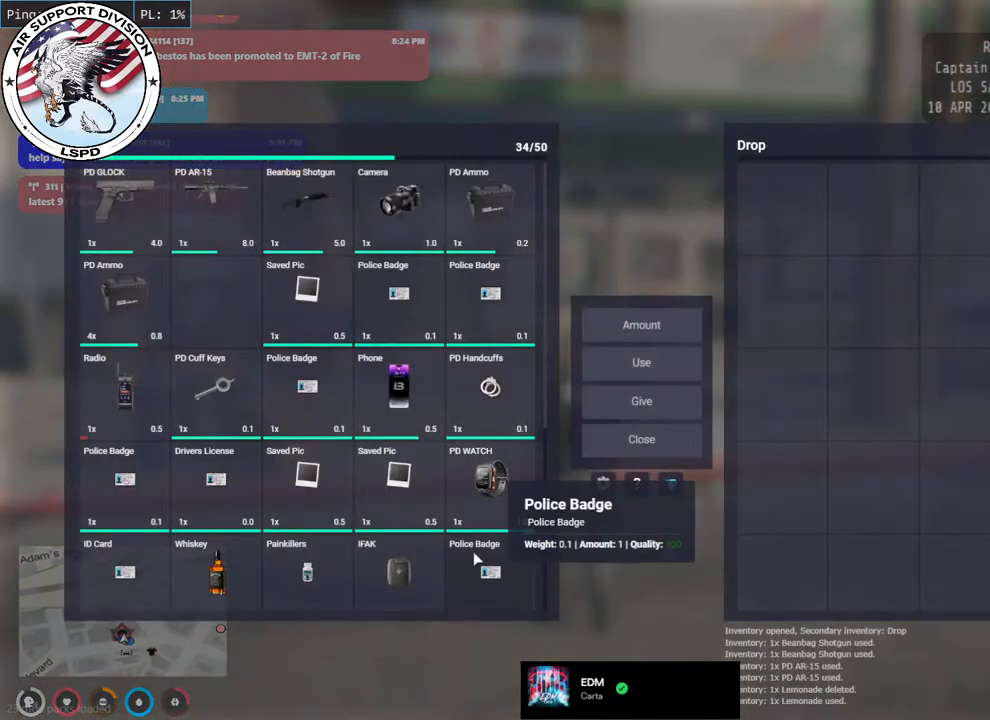
{"keys": [], "mouse": ["wheel"], "events": [[117, "mouse_wheel", "down"]]}
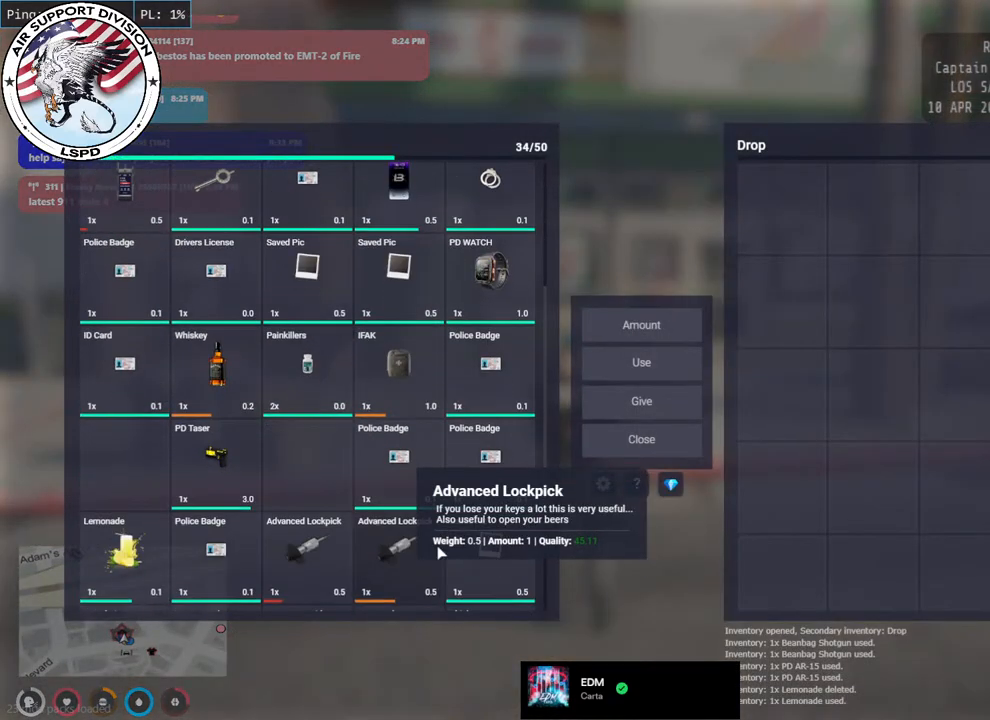
{"keys": [], "mouse": [], "events": [[233, "mouse_wheel", "up"]]}
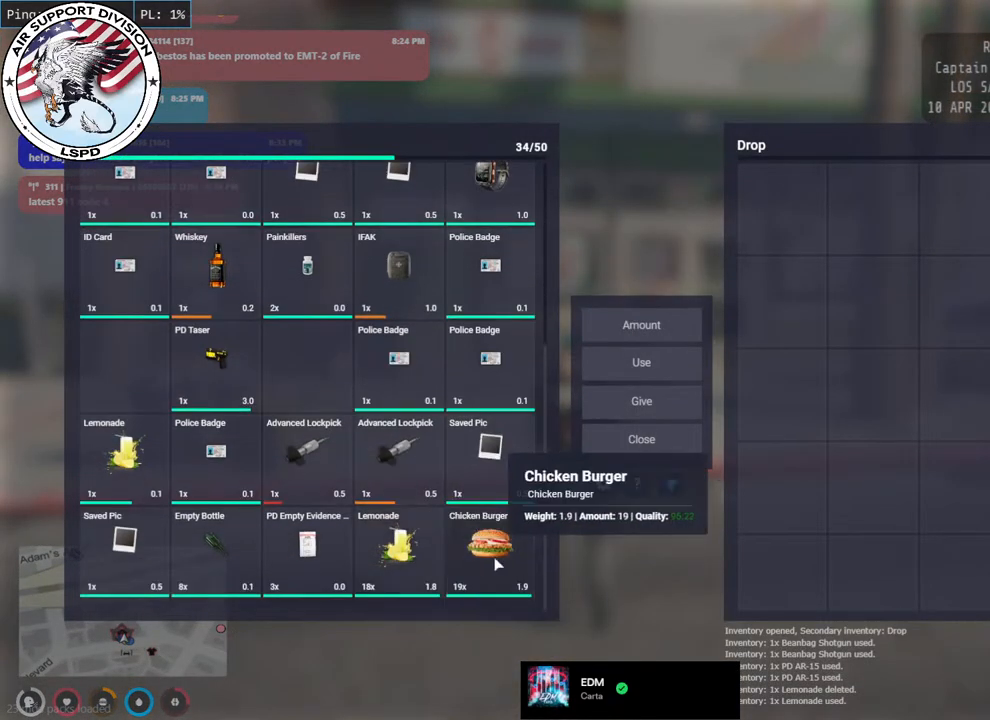
{"keys": [], "mouse": ["left"], "events": [[500, "mouse_left", "down"]]}
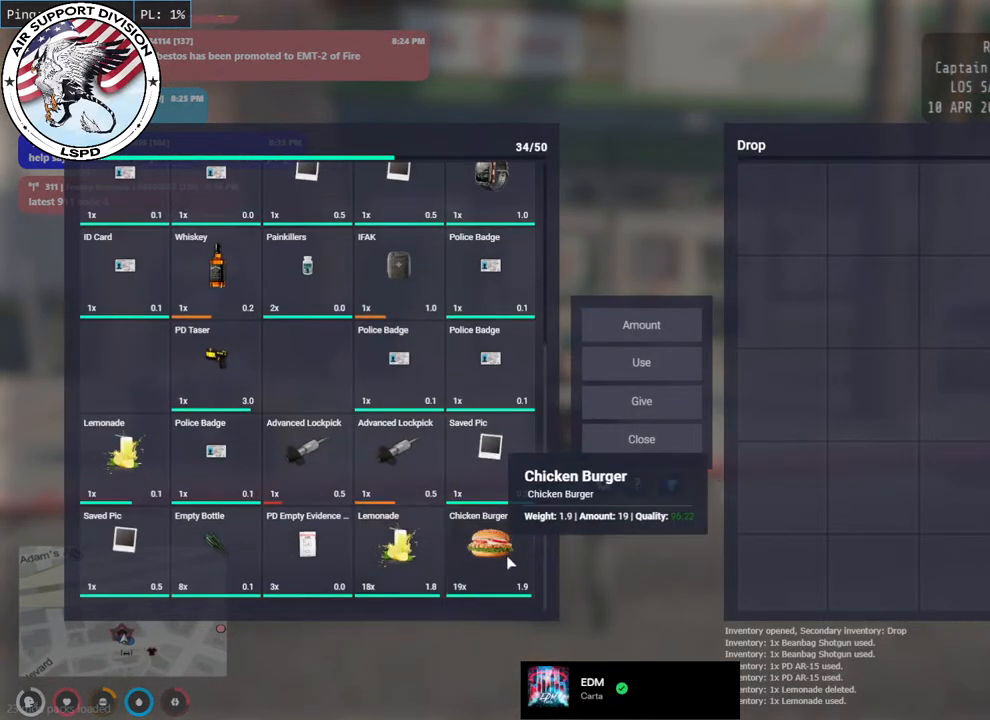
{"keys": [], "mouse": [], "events": [[83, "mouse_left", "up"], [150, "mouse_left", "down"], [233, "mouse_left", "up"]]}
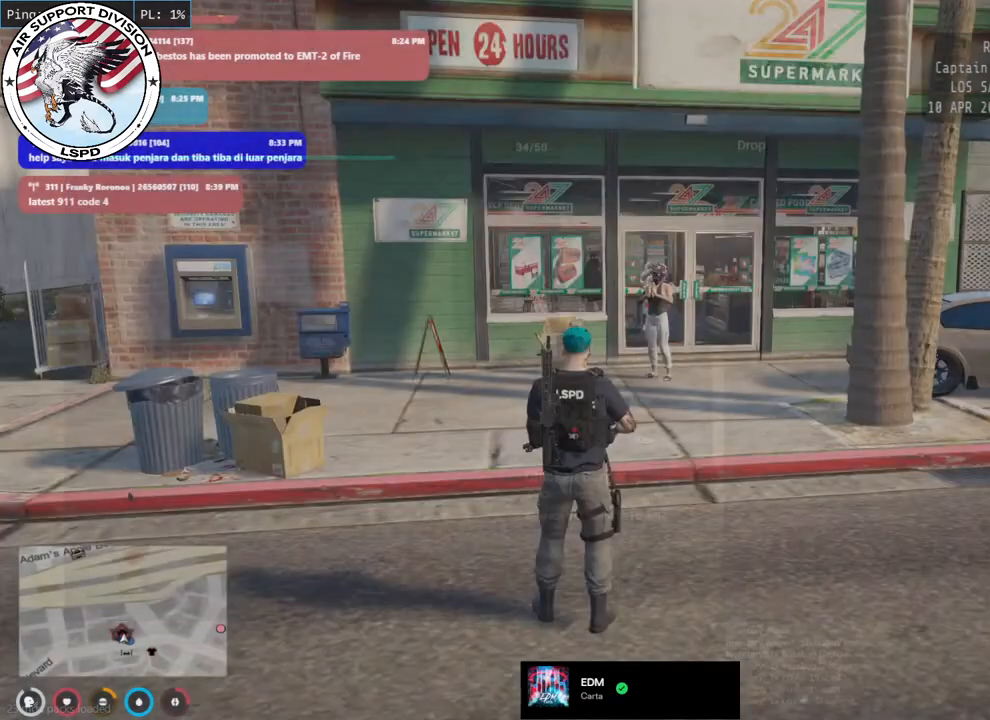
{"keys": [], "mouse": [], "events": []}
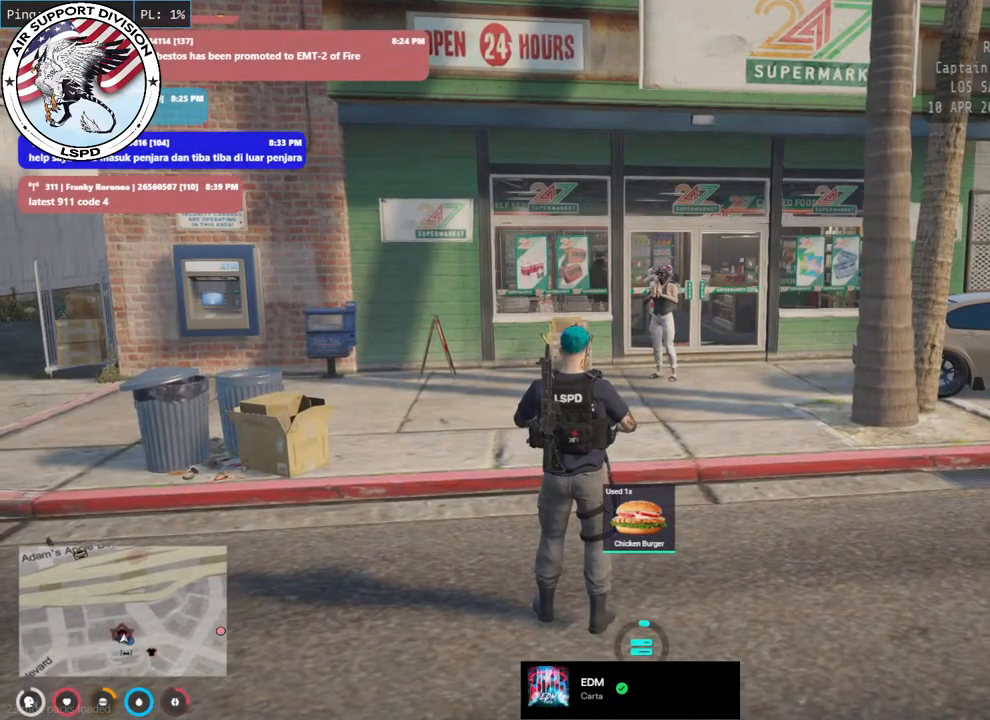
{"keys": [], "mouse": [], "events": []}
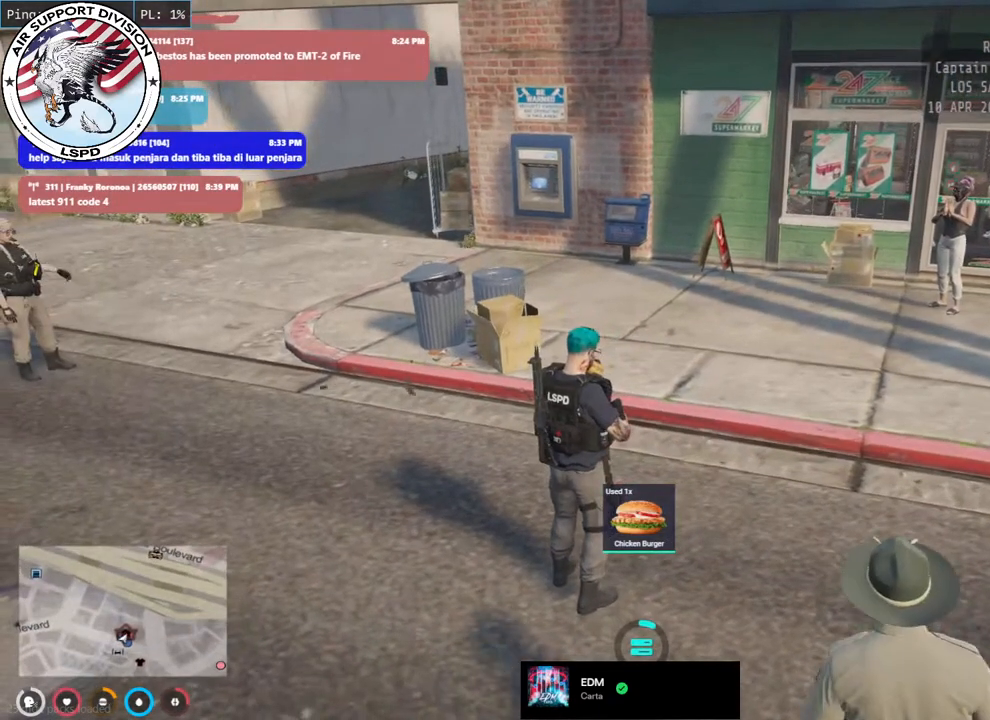
{"keys": [], "mouse": [], "events": []}
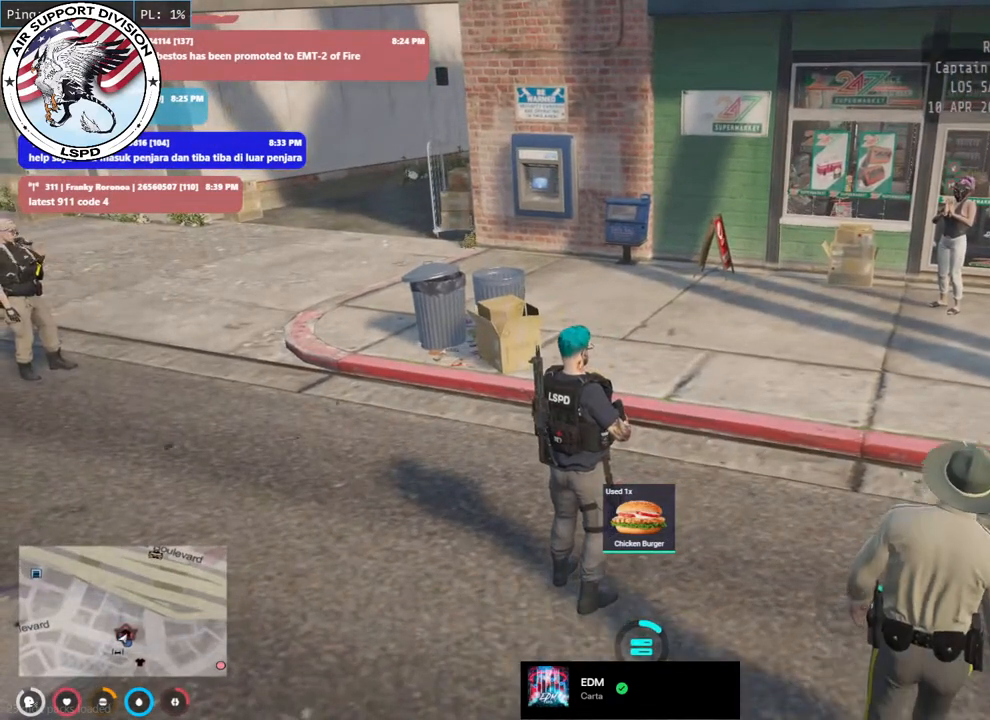
{"keys": [], "mouse": [], "events": []}
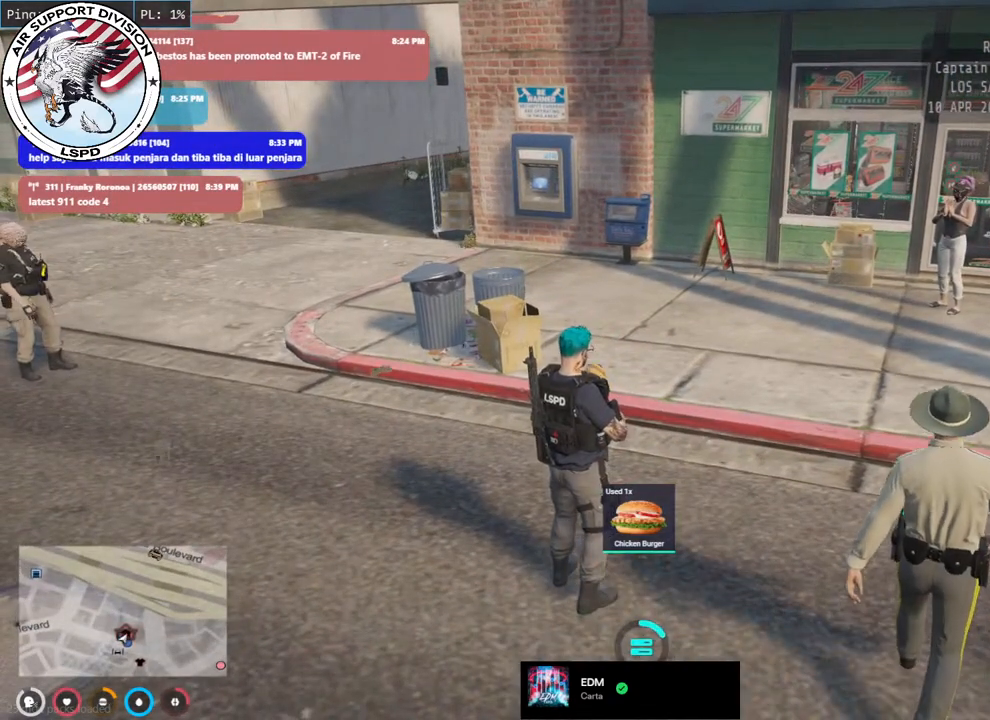
{"keys": [], "mouse": [], "events": []}
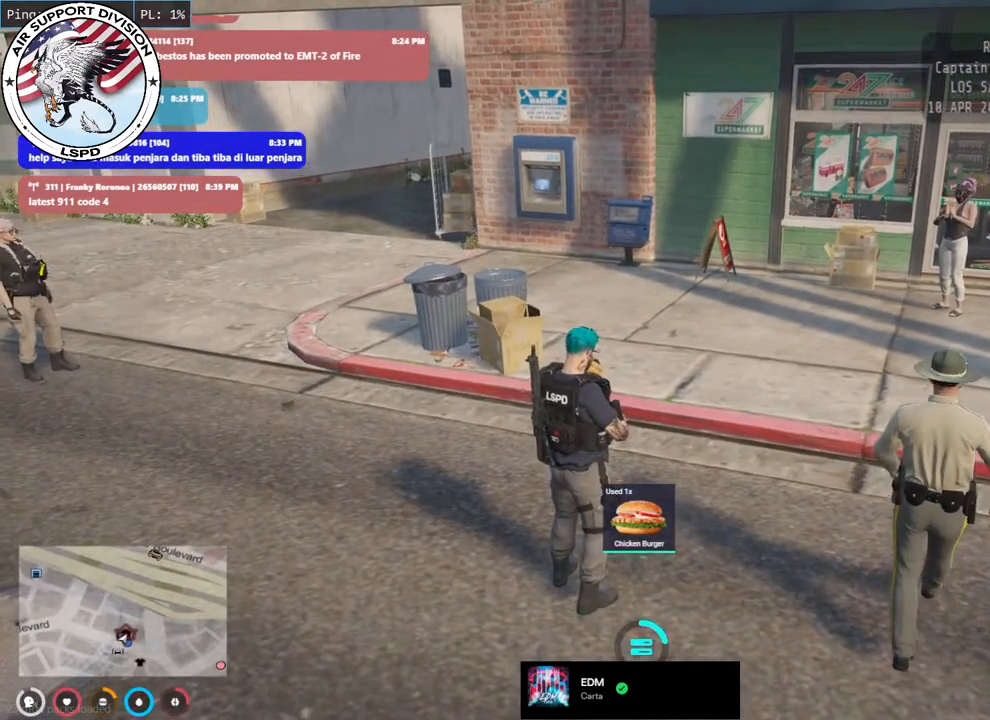
{"keys": [], "mouse": [], "events": []}
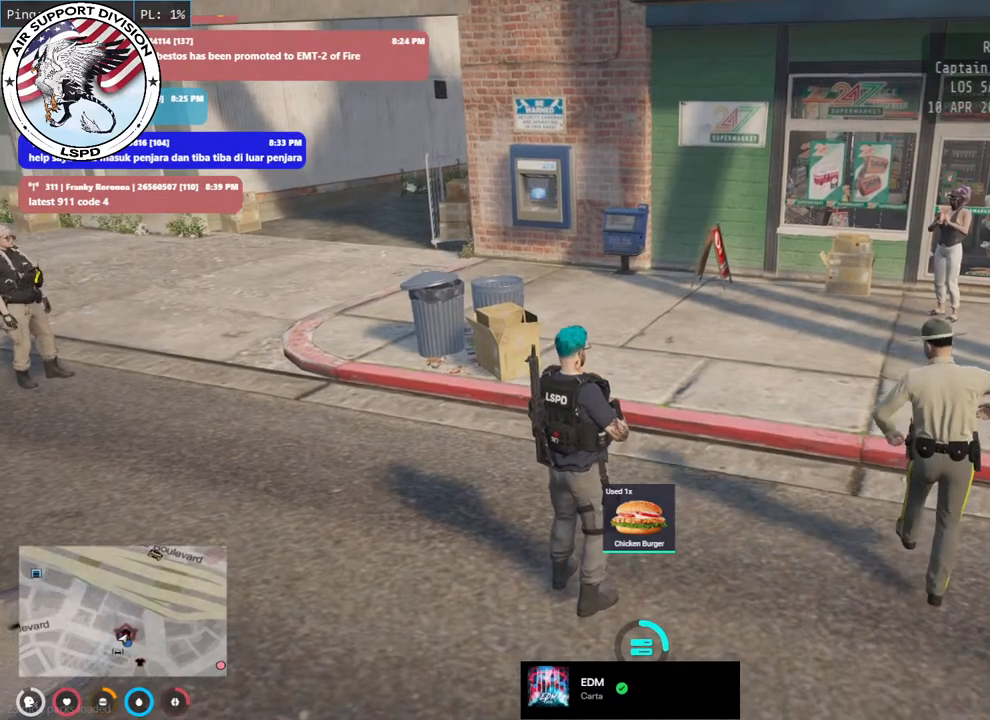
{"keys": [], "mouse": [], "events": []}
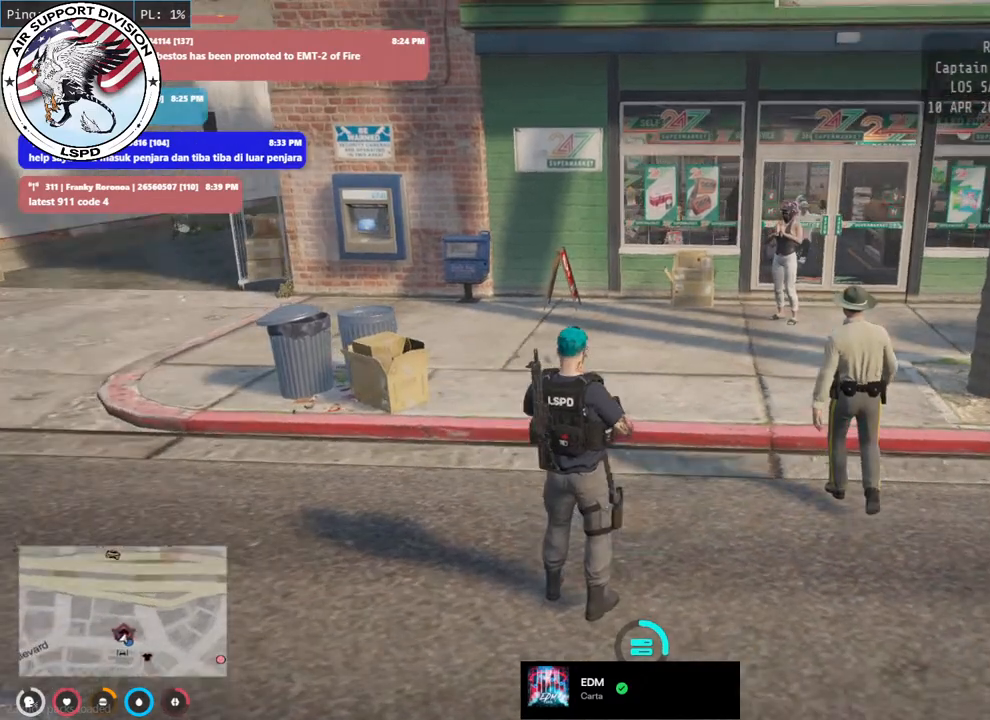
{"keys": [], "mouse": [], "events": []}
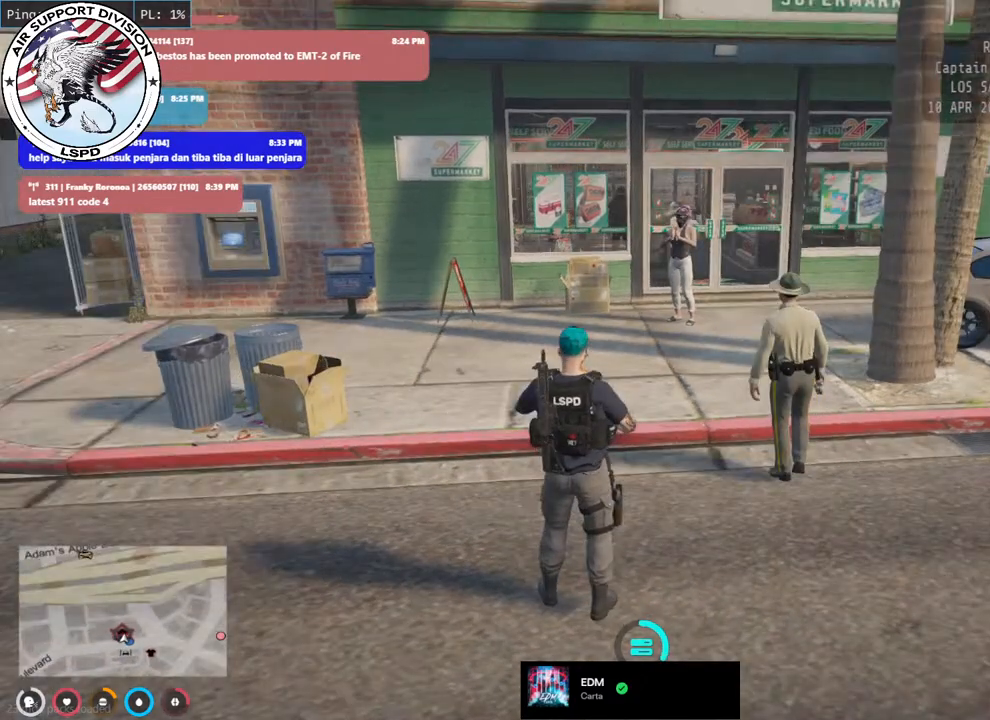
{"keys": [], "mouse": [], "events": []}
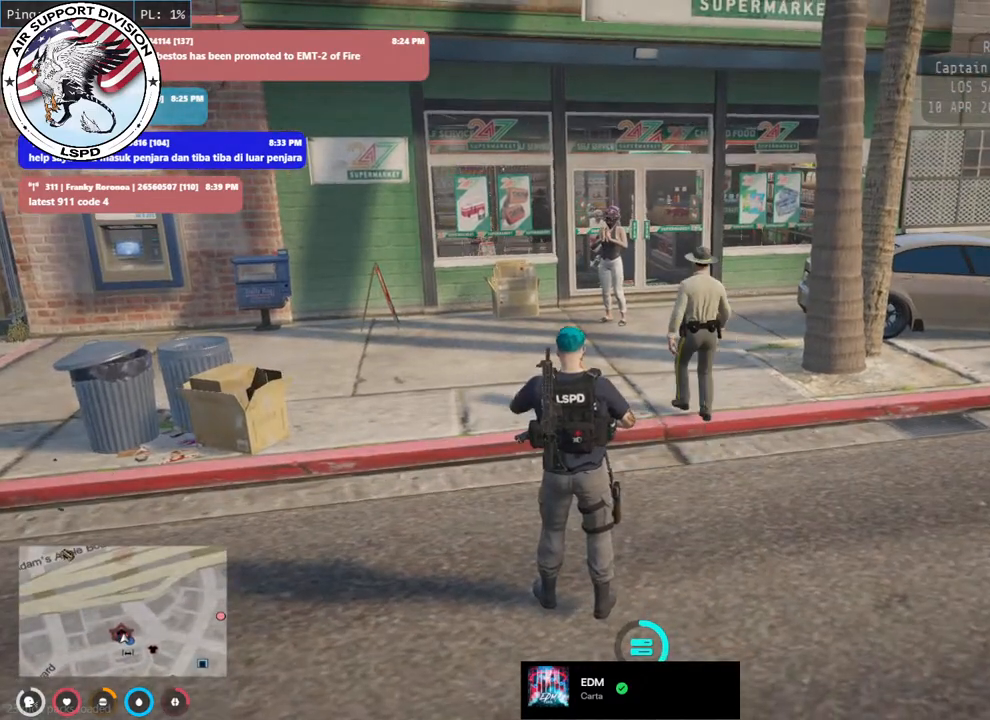
{"keys": ["w"], "mouse": [], "events": [[400, "w", "down"]]}
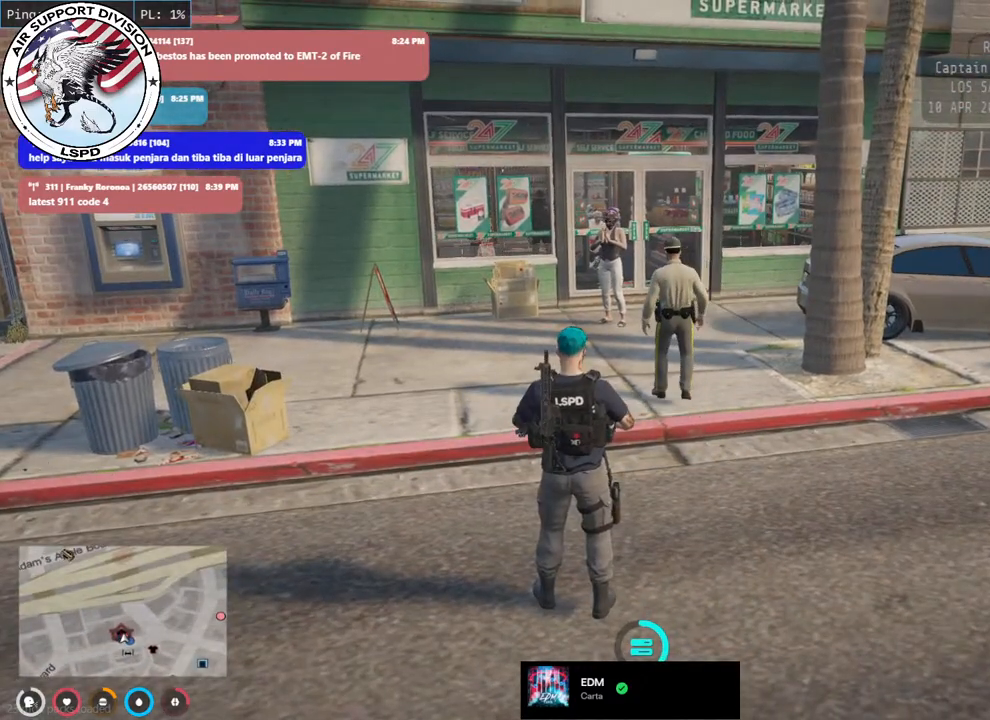
{"keys": ["a", "w"], "mouse": [], "events": [[100, "a", "down"]]}
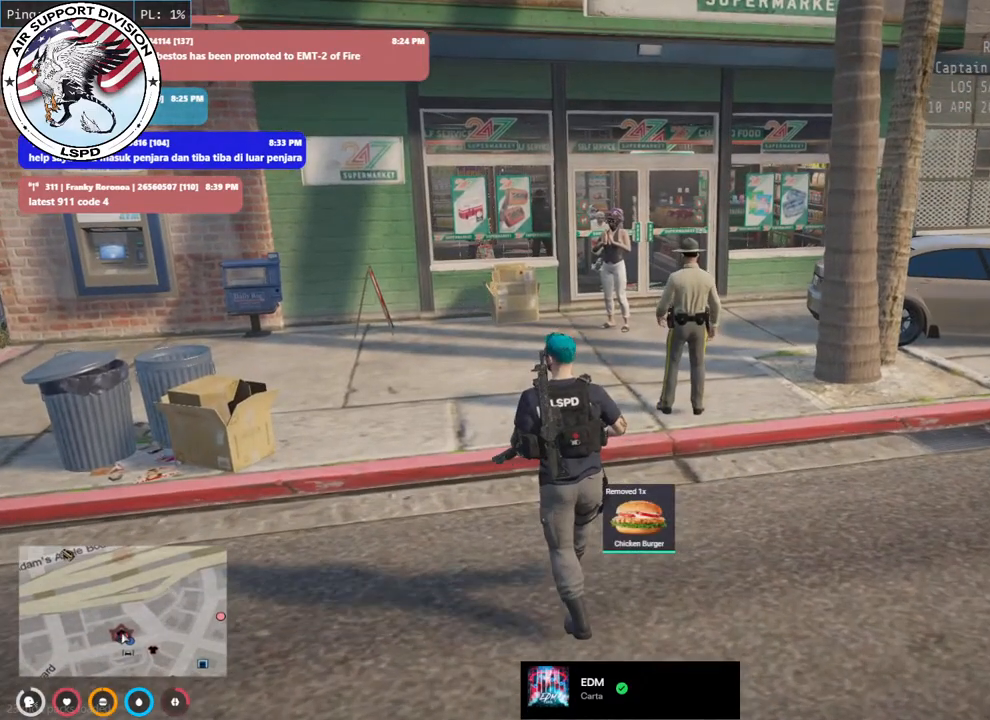
{"keys": ["a", "w"], "mouse": [], "events": []}
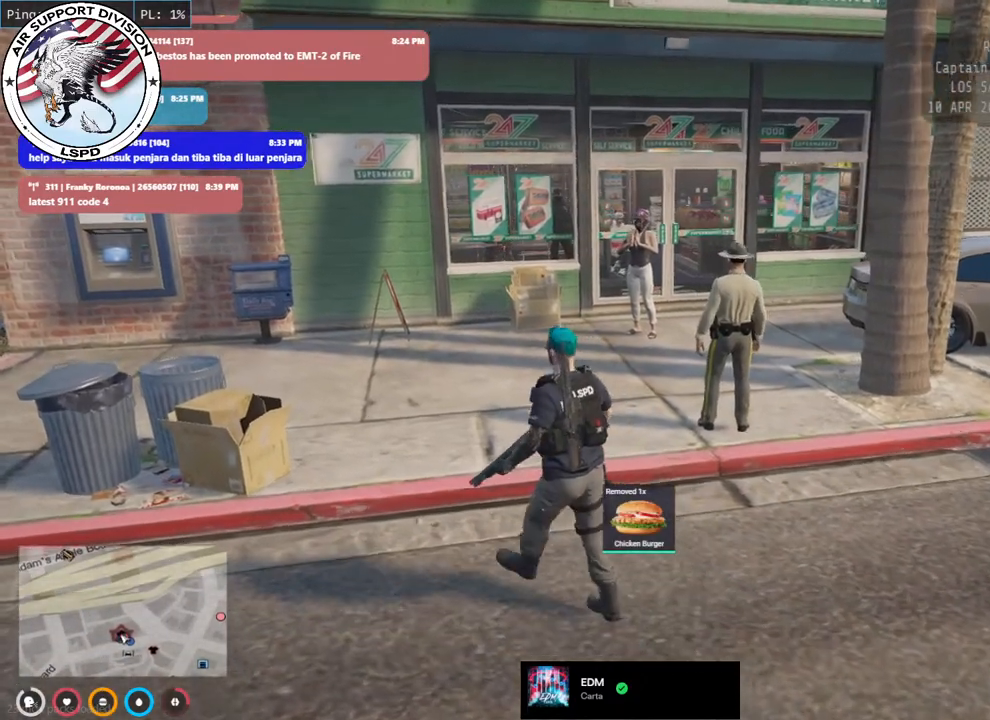
{"keys": ["w"], "mouse": [], "events": [[33, "a", "up"]]}
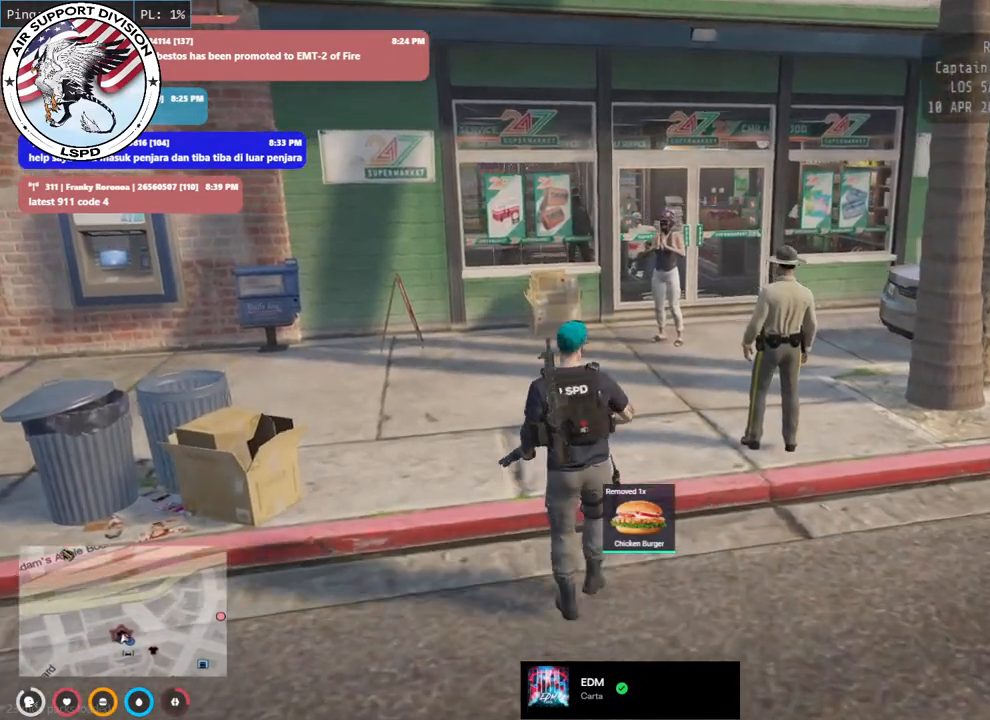
{"keys": [], "mouse": [], "events": [[383, "w", "up"]]}
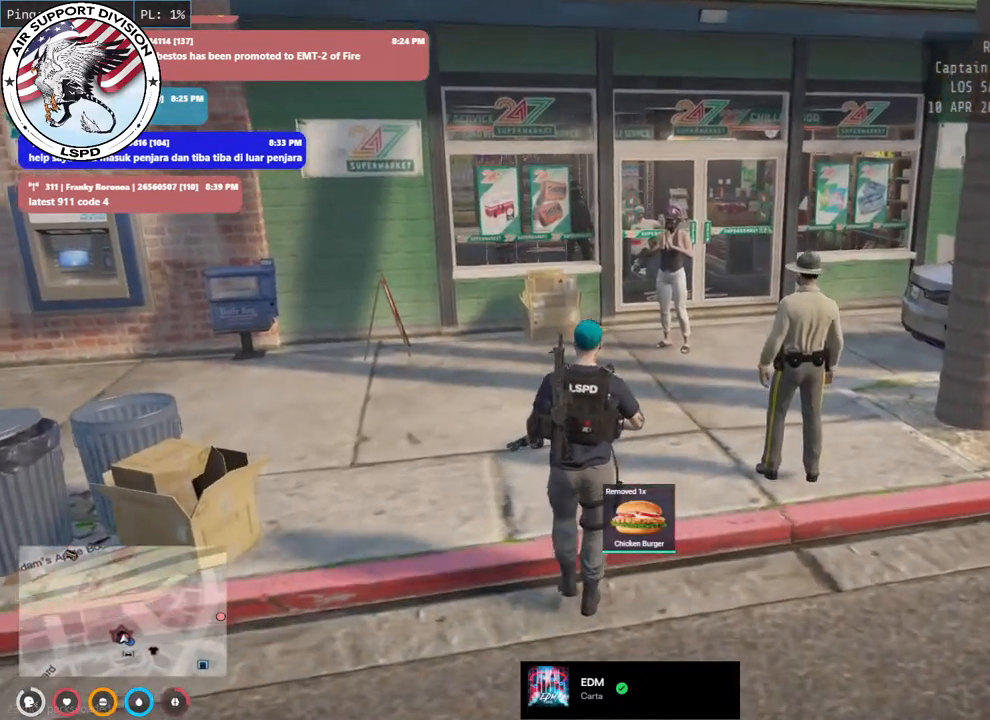
{"keys": ["w"], "mouse": [], "events": [[233, "w", "down"]]}
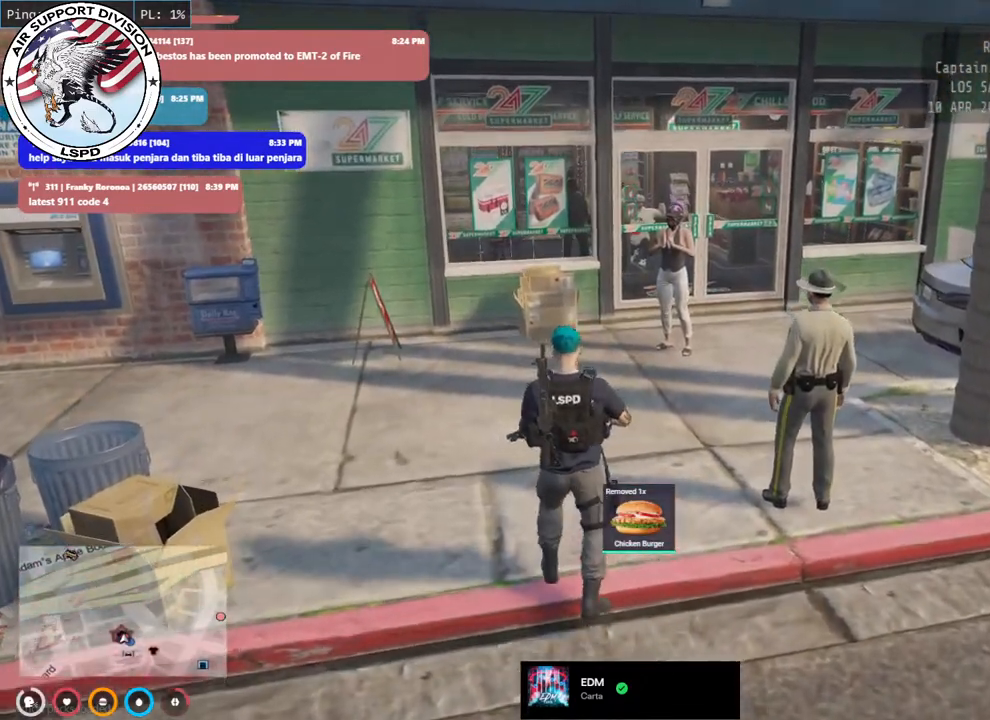
{"keys": [], "mouse": [], "events": [[67, "w", "up"]]}